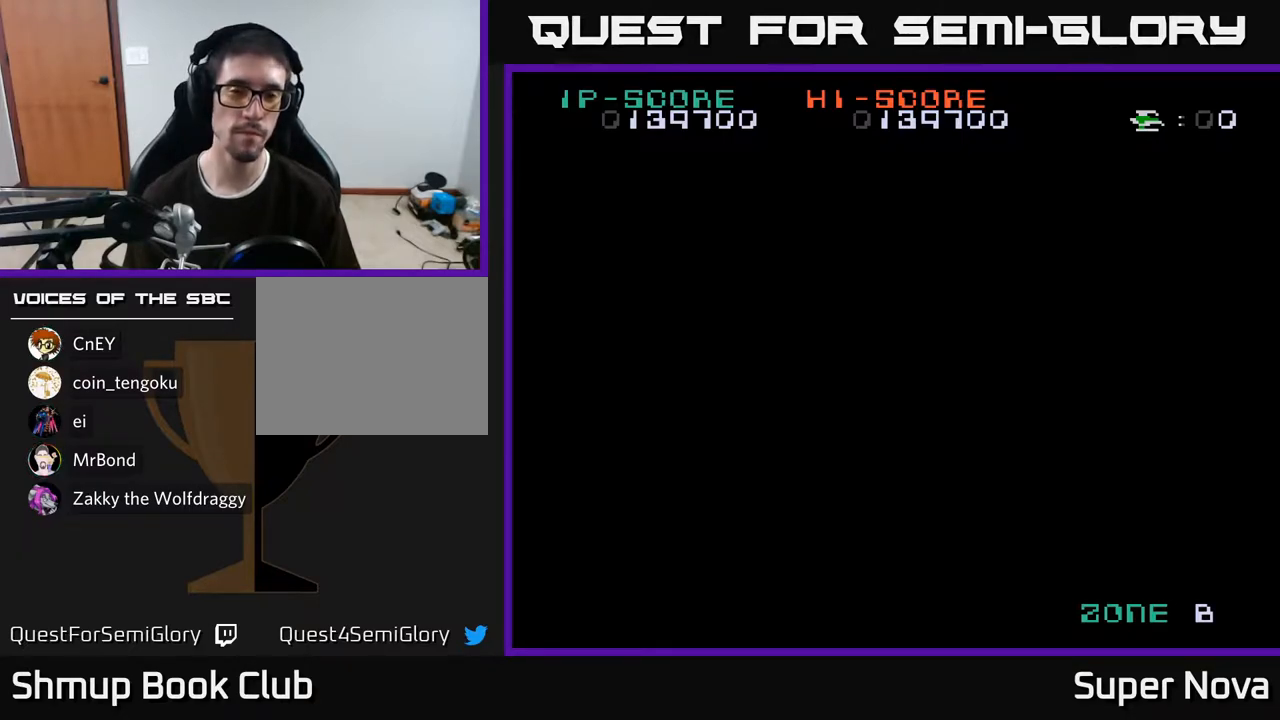
Gameplay with a controller (Xbox layout); each line is a JSON object with the inputs held at the frame after it. "events" lists button and stick changes between this image and that frame as [ms after this image, input, new state], when the widget could be followed in between. Not read: left_stick.
{"buttons": ["X"], "right_stick": "center", "events": []}
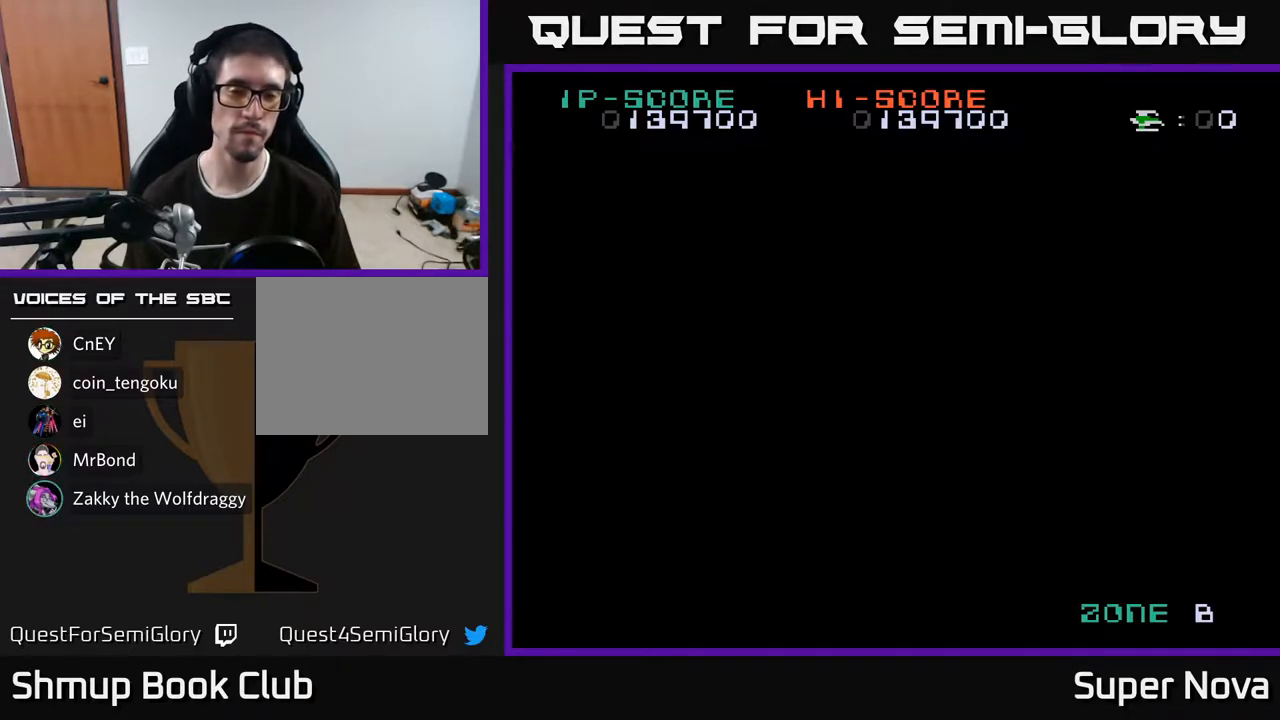
{"buttons": ["X"], "right_stick": "center", "events": []}
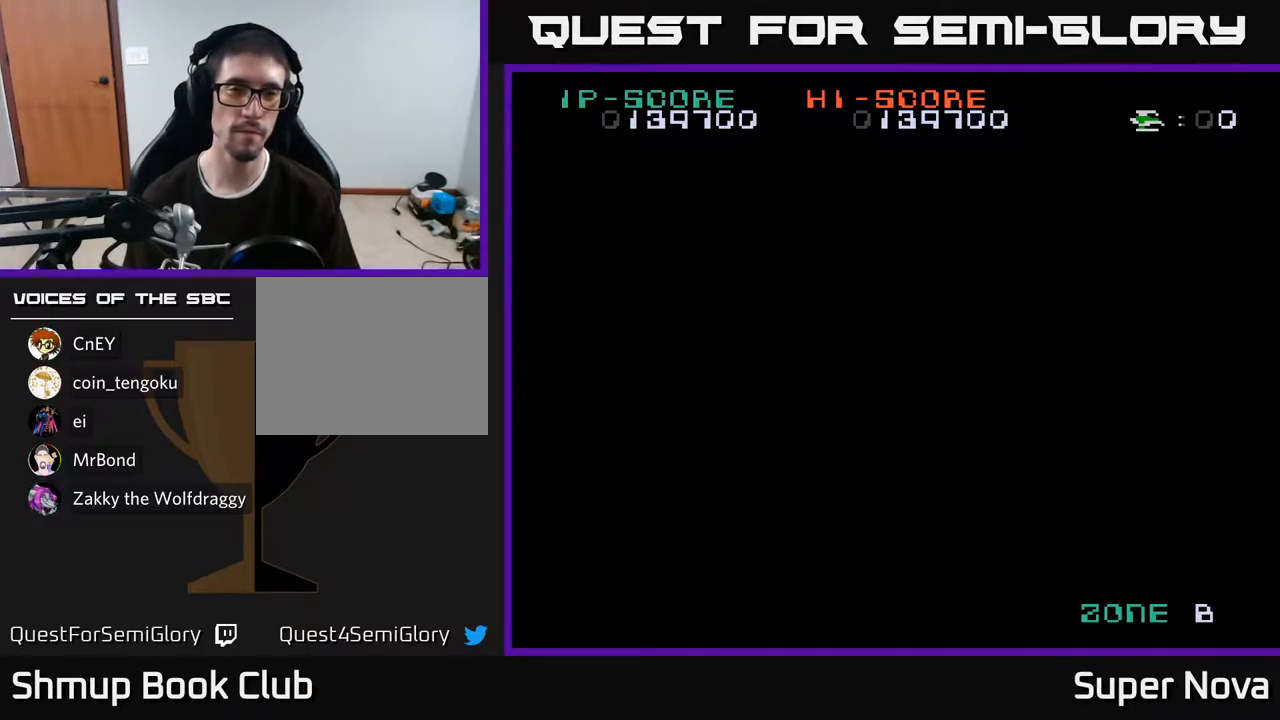
{"buttons": [], "right_stick": "center", "events": [[133, "X", "up"]]}
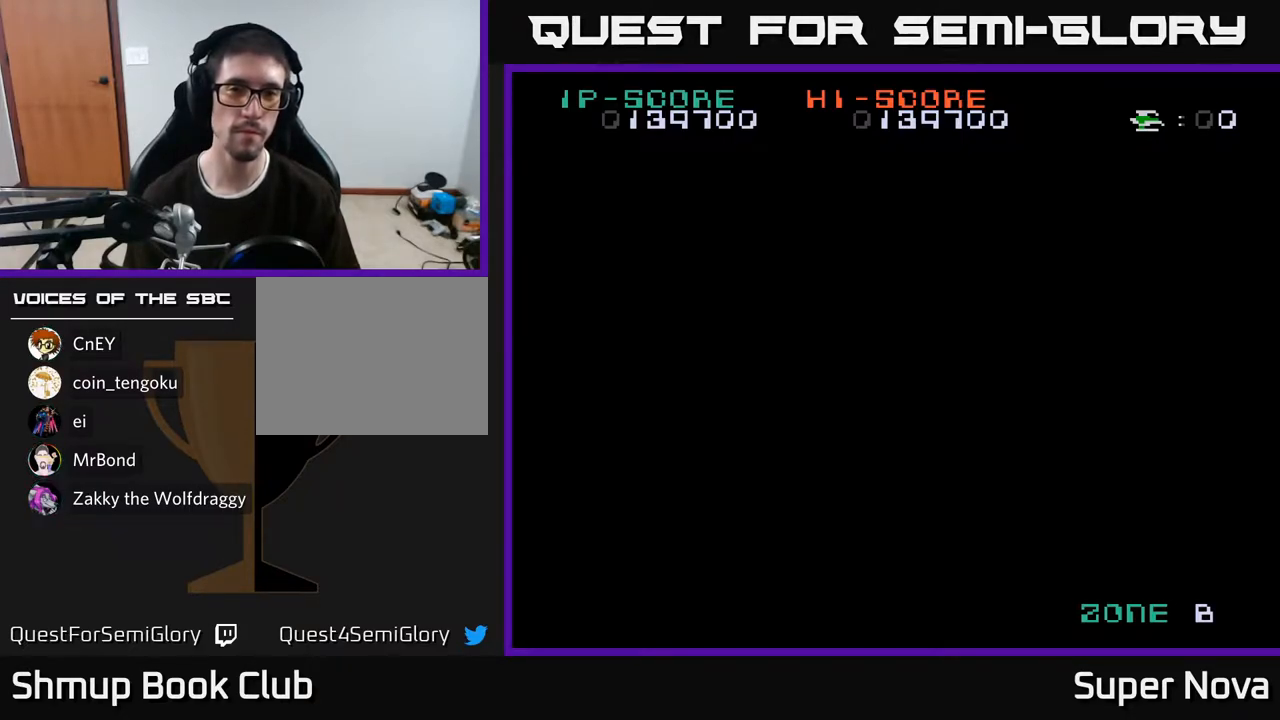
{"buttons": ["X"], "right_stick": "center", "events": [[17, "X", "down"]]}
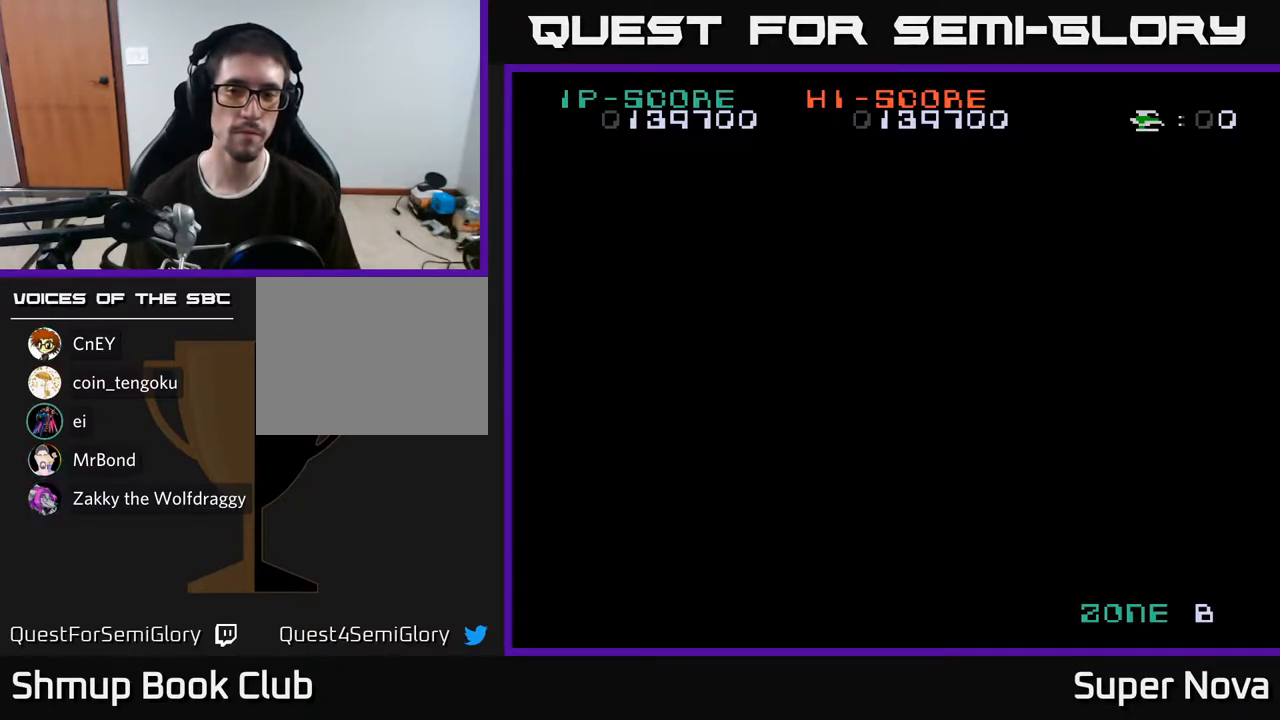
{"buttons": ["X"], "right_stick": "center", "events": []}
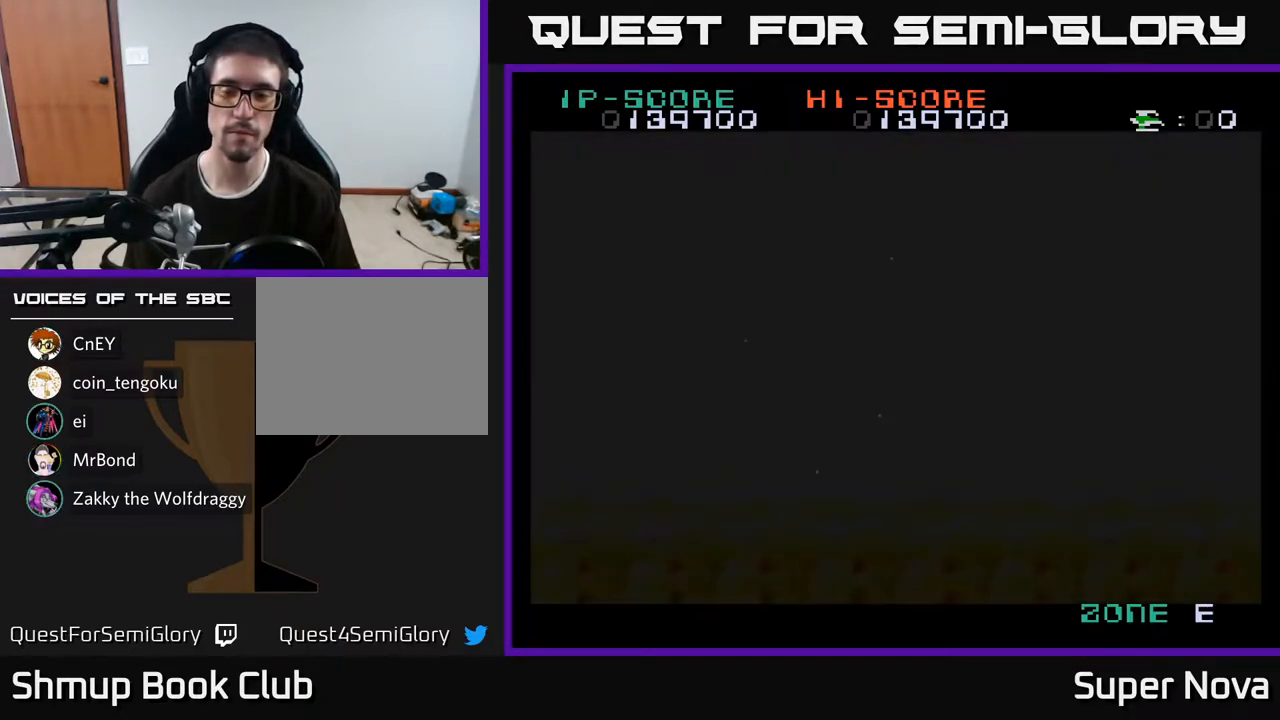
{"buttons": ["X", "DPAD_DOWN"], "right_stick": "center", "events": [[217, "X", "up"], [417, "X", "down"], [500, "DPAD_DOWN", "down"]]}
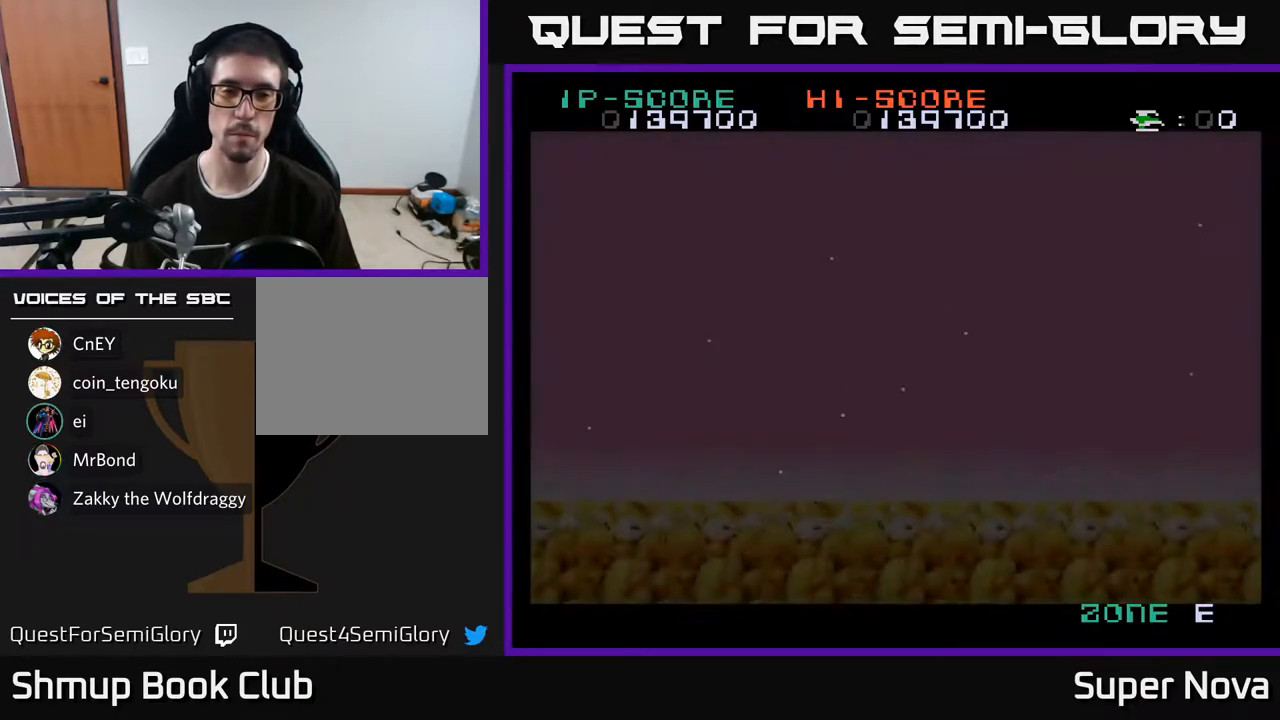
{"buttons": ["X", "DPAD_UP"], "right_stick": "center", "events": [[150, "DPAD_RIGHT", "down"], [250, "DPAD_DOWN", "up"], [433, "DPAD_UP", "down"], [450, "DPAD_RIGHT", "up"]]}
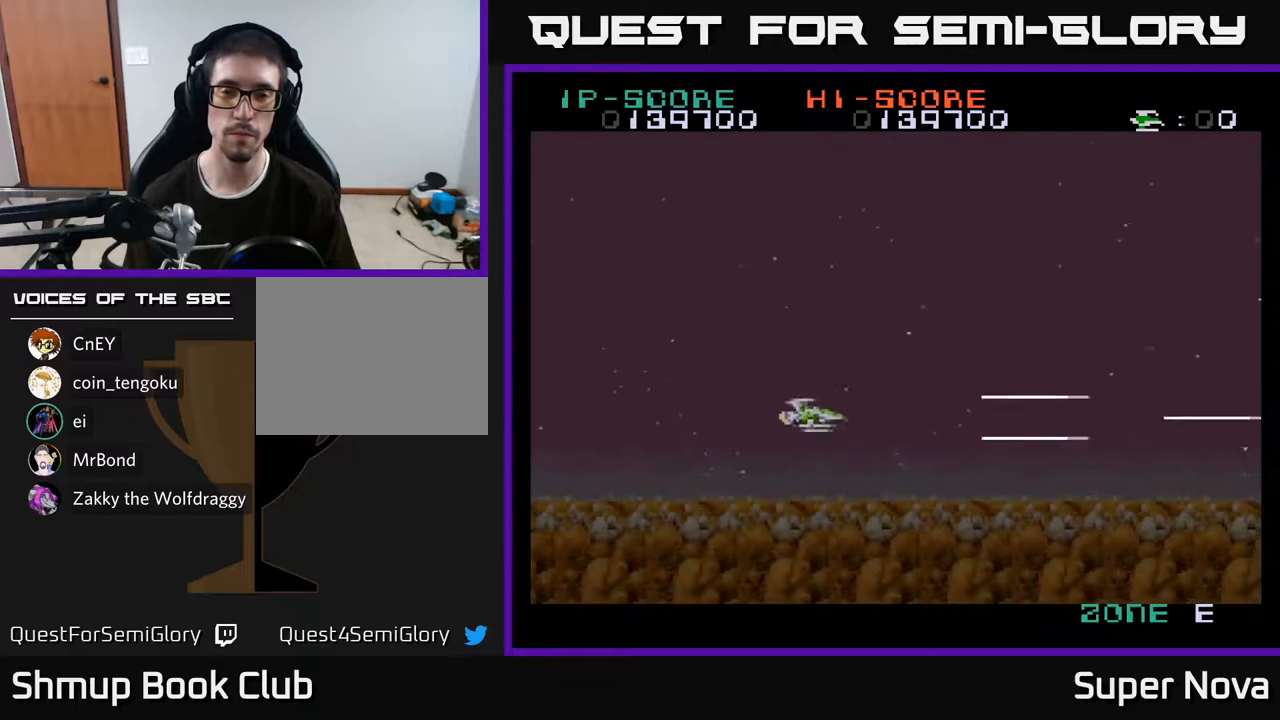
{"buttons": ["X", "DPAD_RIGHT"], "right_stick": "center", "events": [[350, "DPAD_RIGHT", "down"], [467, "DPAD_UP", "up"]]}
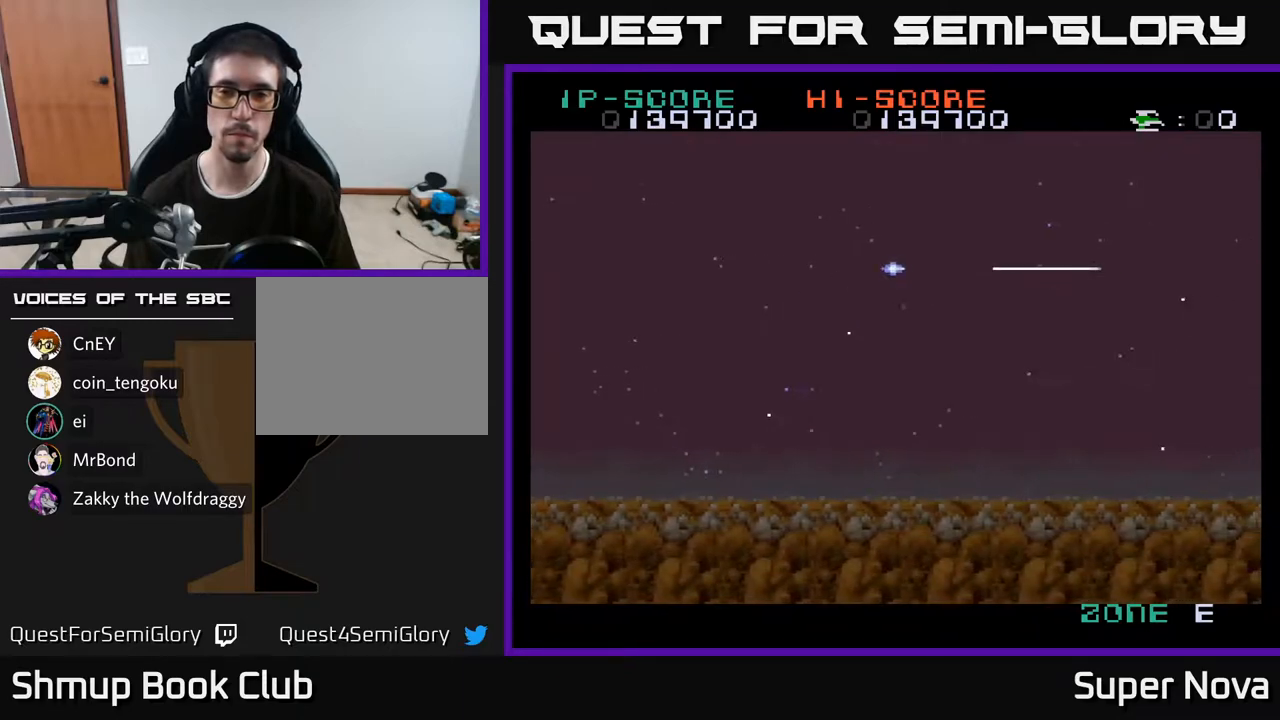
{"buttons": ["A", "X", "DPAD_DOWN"], "right_stick": "center", "events": [[83, "A", "down"], [300, "DPAD_UP", "down"], [383, "DPAD_UP", "up"], [467, "DPAD_RIGHT", "up"], [483, "DPAD_DOWN", "down"]]}
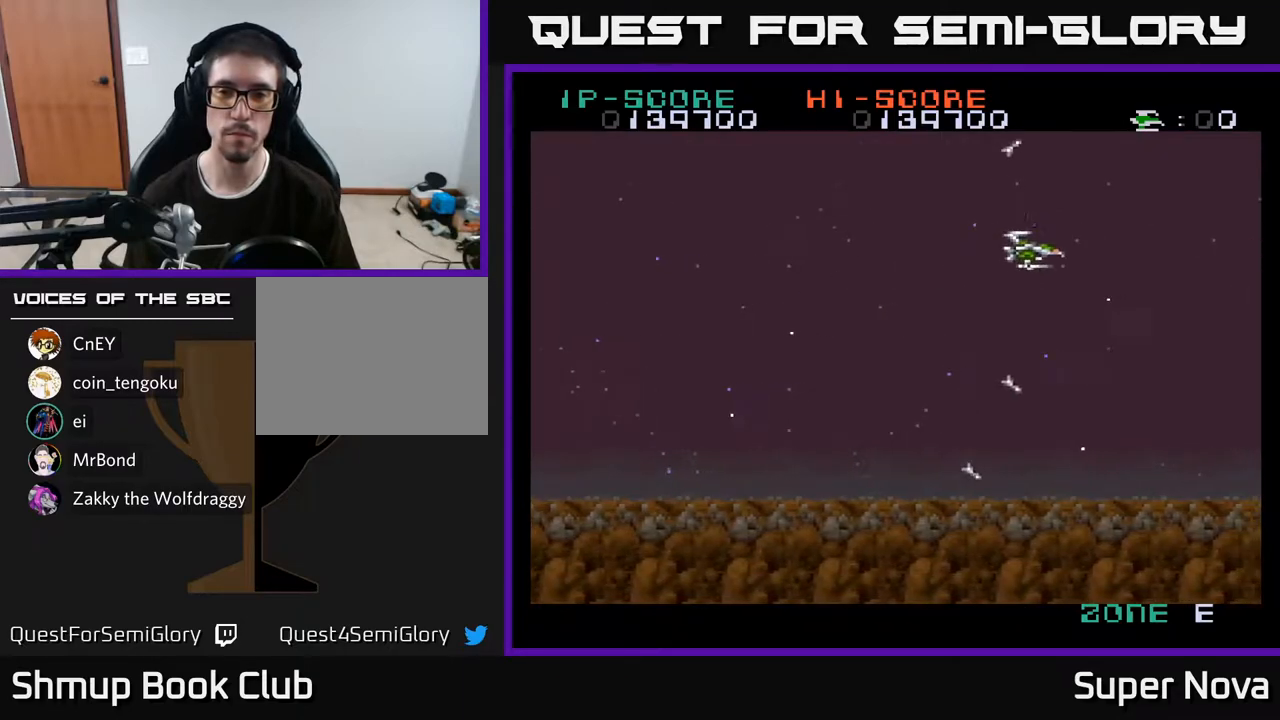
{"buttons": ["A", "X", "DPAD_UP", "DPAD_LEFT"], "right_stick": "center", "events": [[83, "DPAD_RIGHT", "down"], [117, "DPAD_DOWN", "up"], [250, "DPAD_RIGHT", "up"], [317, "DPAD_LEFT", "down"], [433, "DPAD_UP", "down"]]}
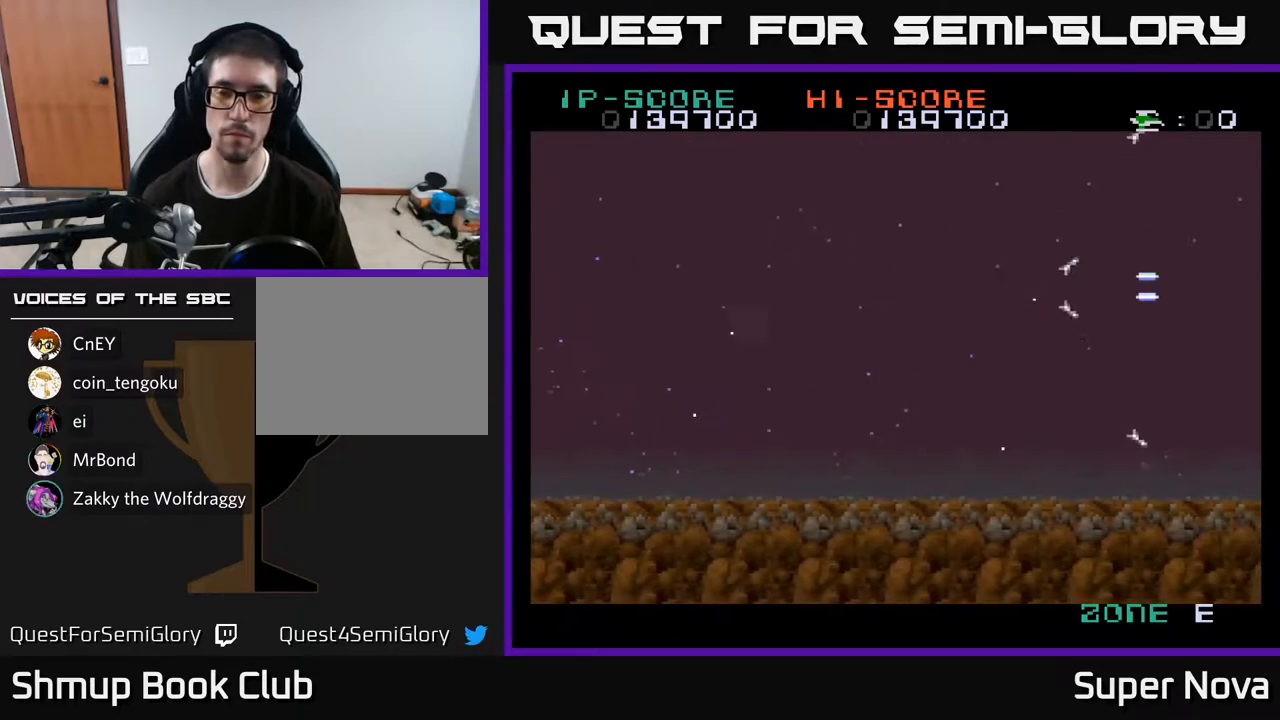
{"buttons": ["A", "X", "DPAD_DOWN"], "right_stick": "center", "events": [[233, "DPAD_UP", "up"], [333, "DPAD_DOWN", "down"], [367, "DPAD_LEFT", "up"]]}
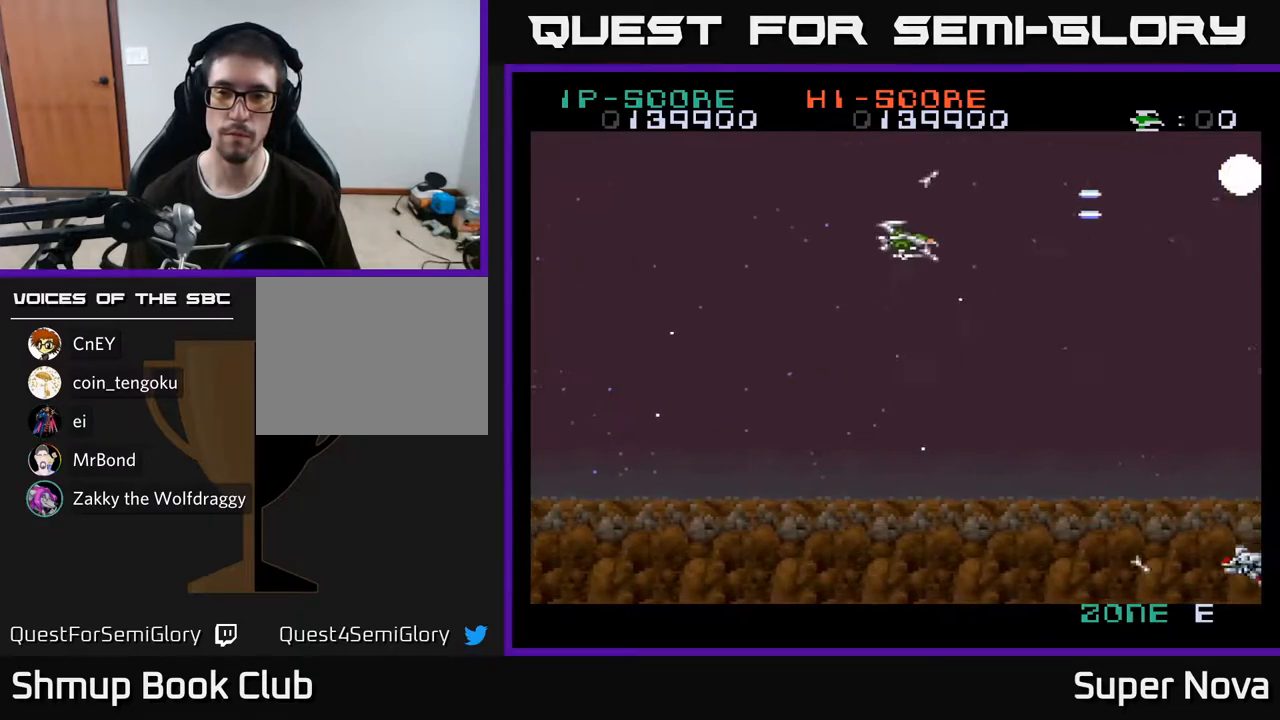
{"buttons": ["X", "DPAD_LEFT"], "right_stick": "center", "events": [[50, "DPAD_RIGHT", "down"], [317, "A", "up"], [400, "DPAD_RIGHT", "up"], [433, "DPAD_DOWN", "up"], [433, "DPAD_LEFT", "down"]]}
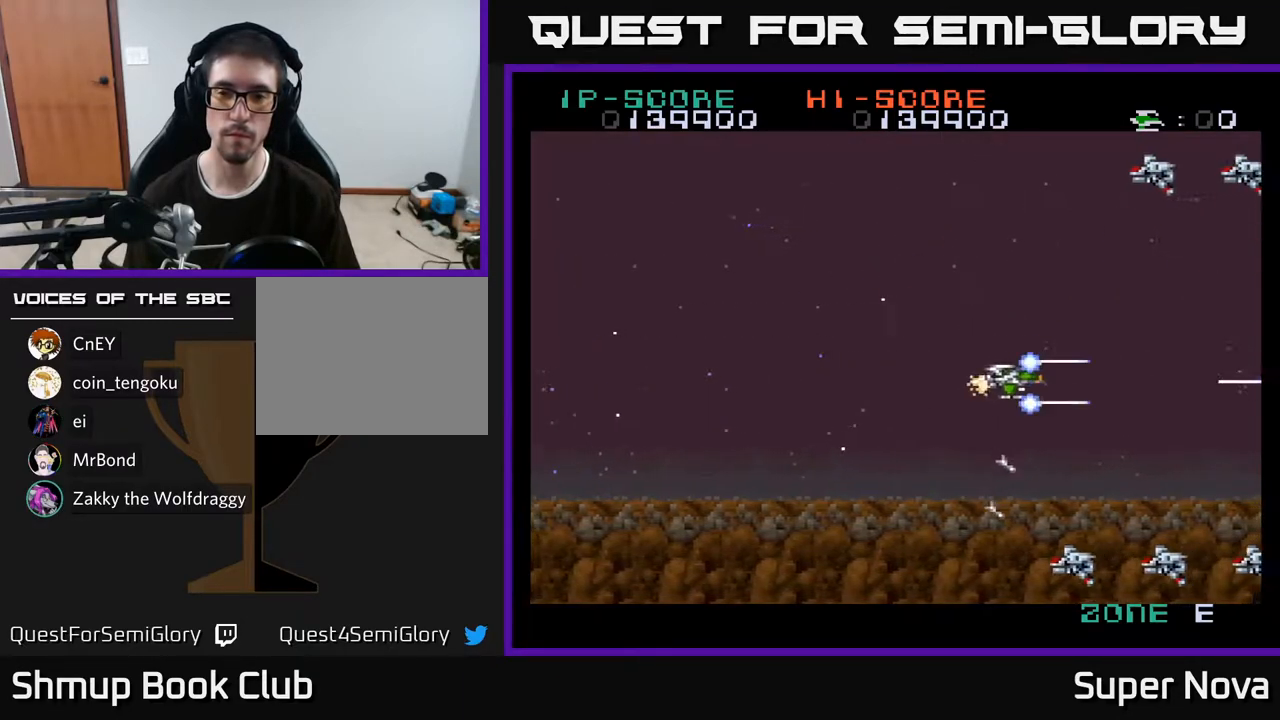
{"buttons": ["A", "X", "DPAD_UP", "DPAD_LEFT"], "right_stick": "center", "events": [[17, "DPAD_DOWN", "down"], [100, "A", "down"], [150, "X", "up"], [200, "DPAD_DOWN", "up"], [400, "X", "down"], [467, "DPAD_UP", "down"]]}
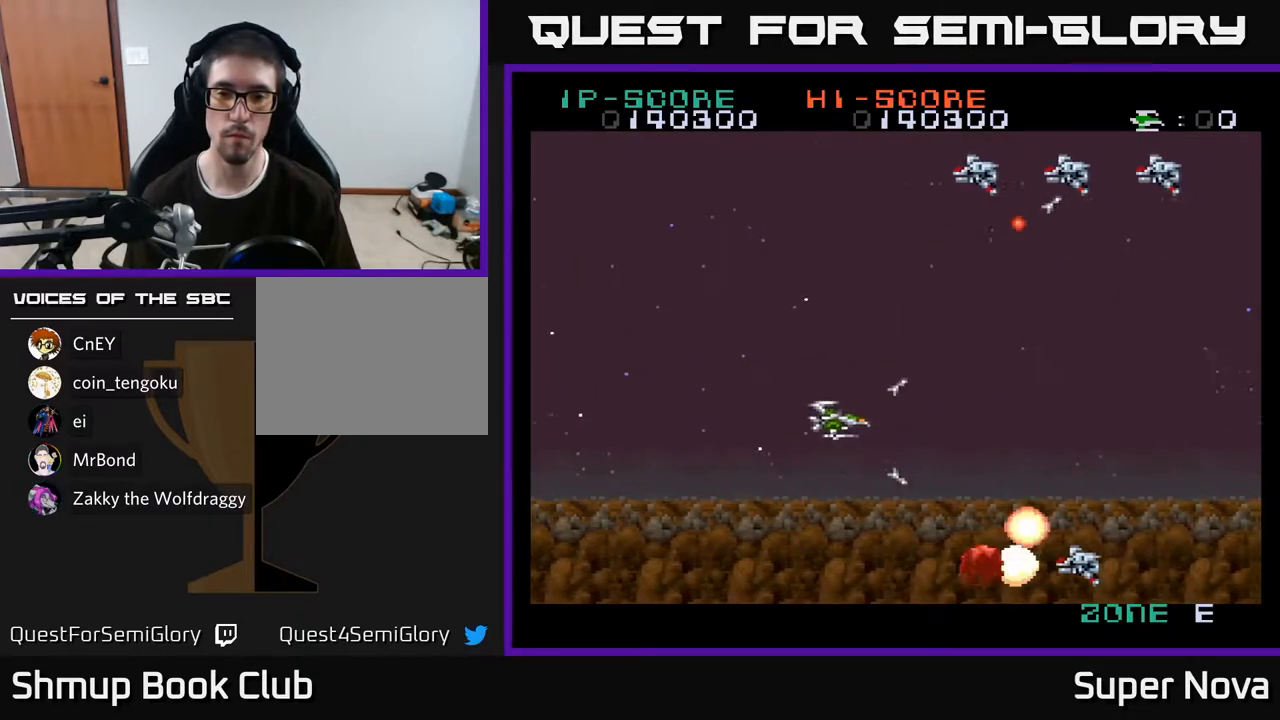
{"buttons": ["A", "X", "DPAD_UP", "DPAD_LEFT"], "right_stick": "center", "events": []}
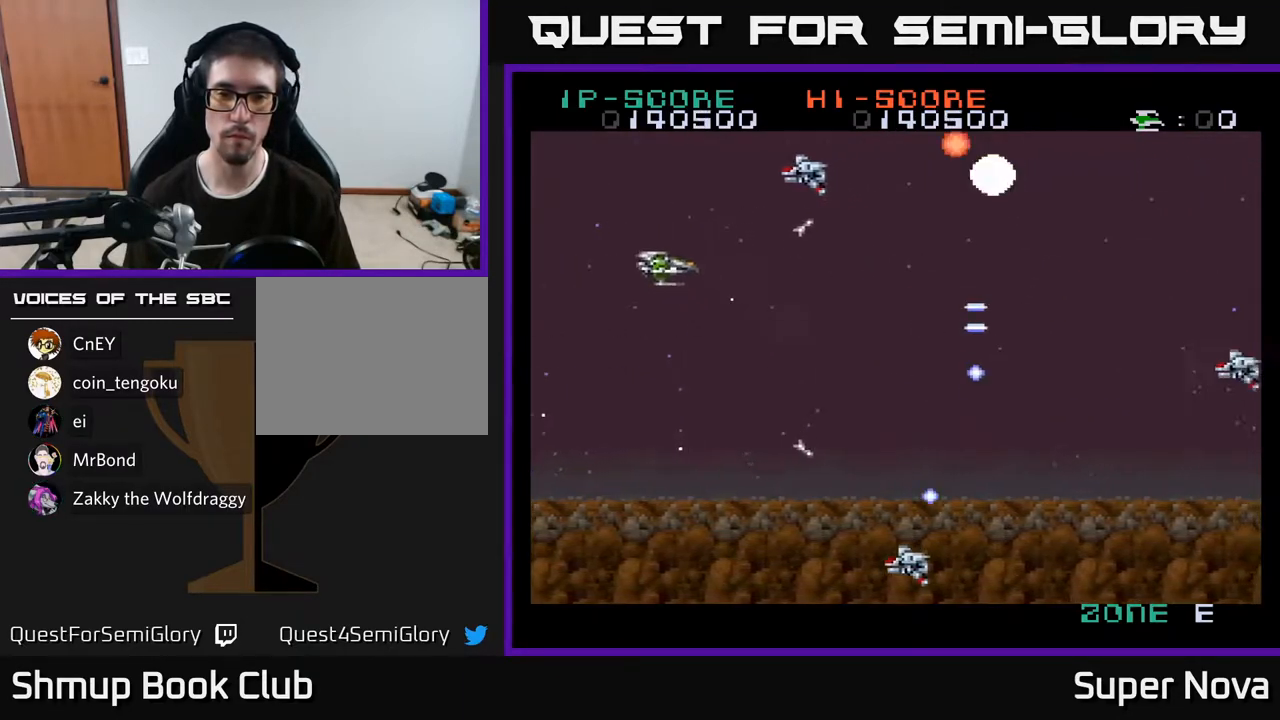
{"buttons": ["A", "X", "DPAD_DOWN"], "right_stick": "center", "events": [[167, "DPAD_UP", "up"], [183, "DPAD_LEFT", "up"], [200, "DPAD_DOWN", "down"]]}
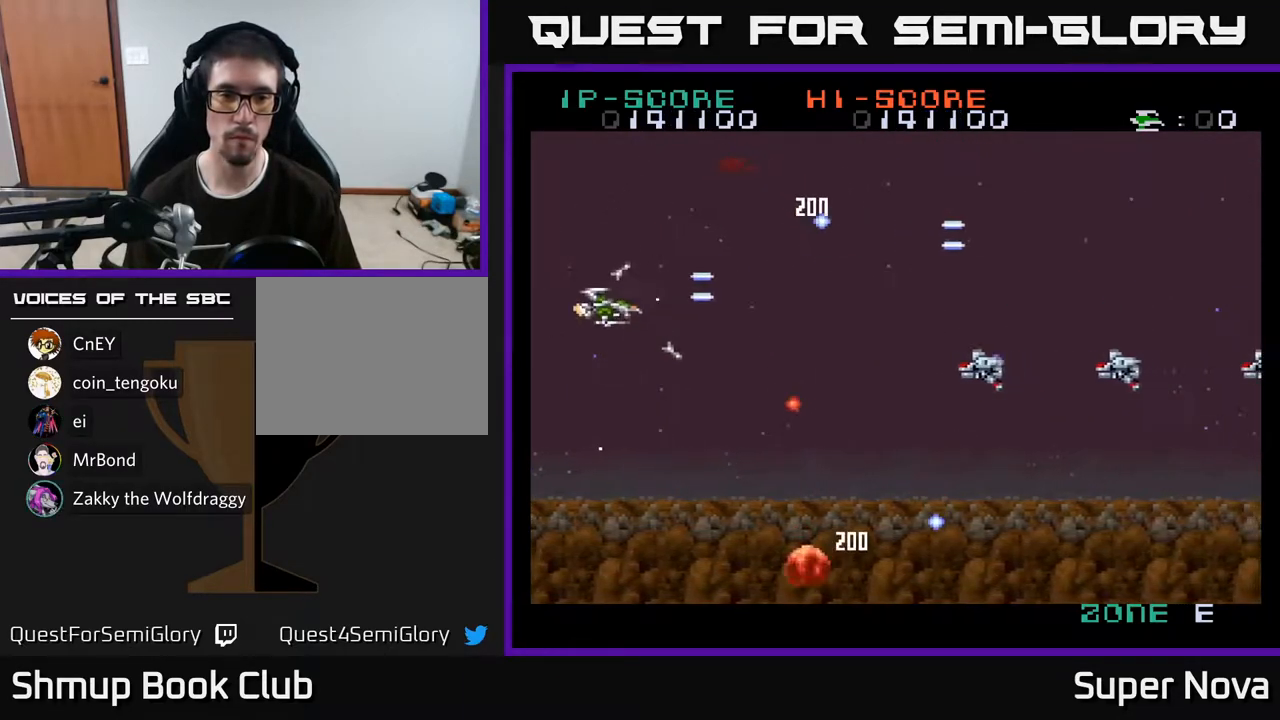
{"buttons": ["A", "X"], "right_stick": "center", "events": [[217, "DPAD_DOWN", "up"], [250, "DPAD_LEFT", "down"], [250, "DPAD_UP", "down"], [317, "DPAD_UP", "up"], [367, "DPAD_LEFT", "up"]]}
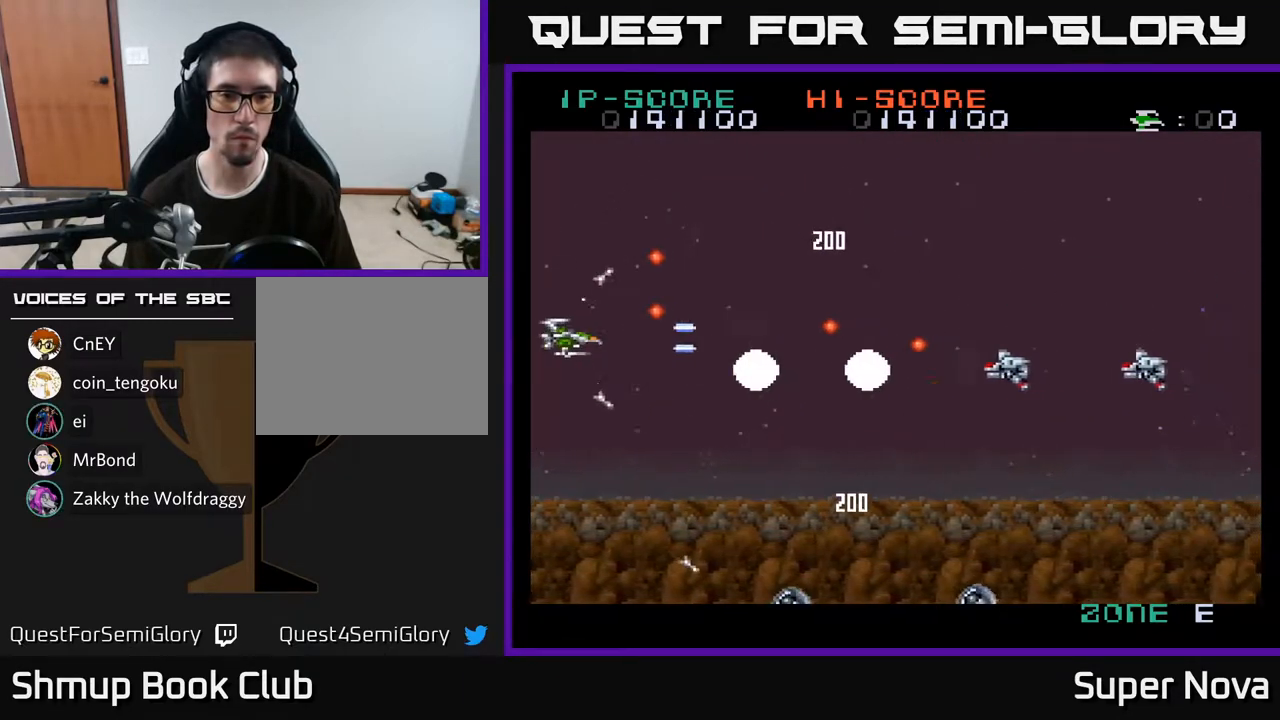
{"buttons": ["A", "X", "DPAD_DOWN"], "right_stick": "center", "events": [[17, "DPAD_DOWN", "down"], [100, "DPAD_DOWN", "up"], [317, "DPAD_DOWN", "down"], [400, "DPAD_DOWN", "up"], [483, "DPAD_DOWN", "down"]]}
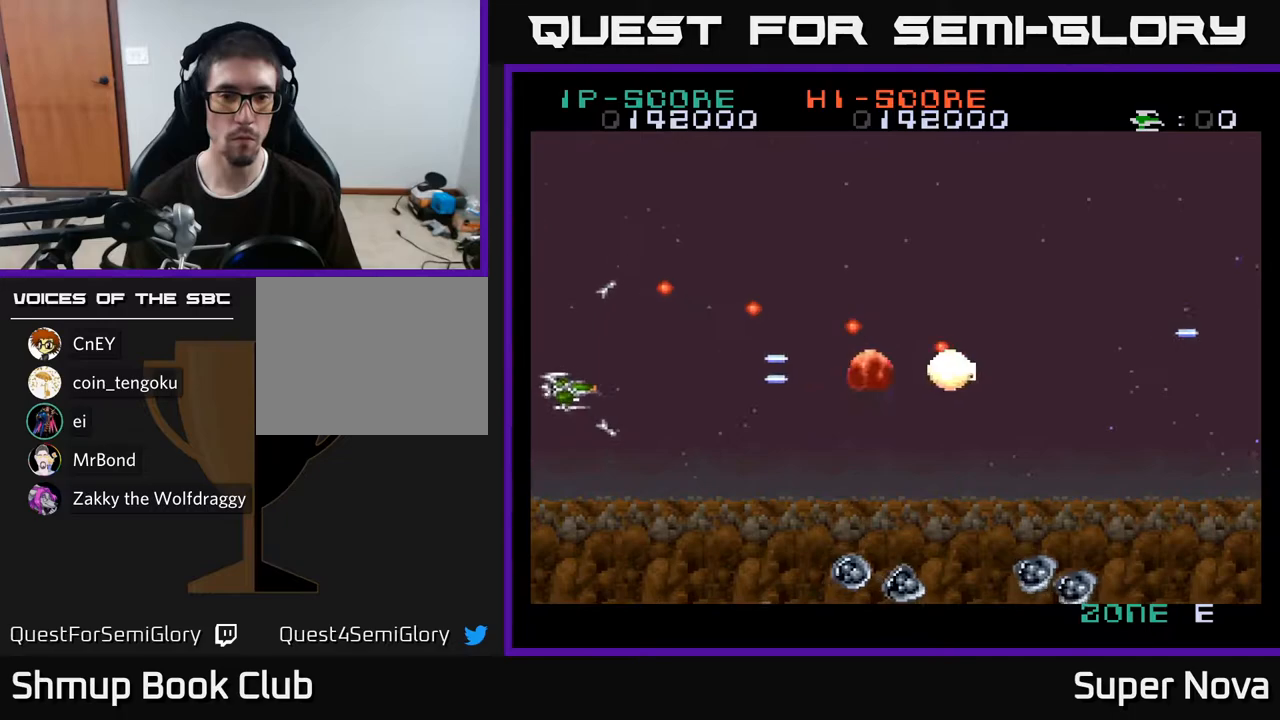
{"buttons": ["A", "X", "DPAD_DOWN", "DPAD_LEFT"], "right_stick": "center", "events": [[67, "DPAD_RIGHT", "down"], [300, "DPAD_RIGHT", "up"], [400, "DPAD_LEFT", "down"]]}
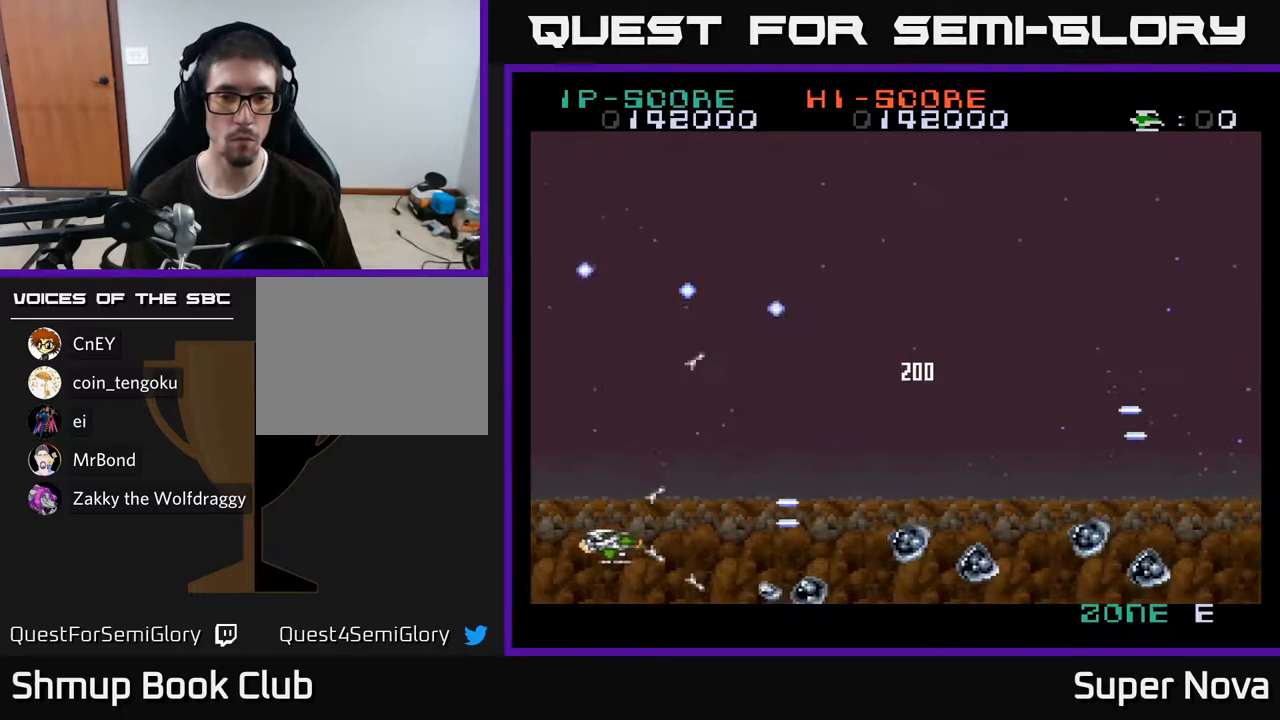
{"buttons": ["A", "X"], "right_stick": "center", "events": [[17, "DPAD_LEFT", "up"], [67, "DPAD_DOWN", "up"], [200, "DPAD_LEFT", "down"], [217, "DPAD_UP", "down"], [300, "DPAD_UP", "up"], [317, "DPAD_LEFT", "up"]]}
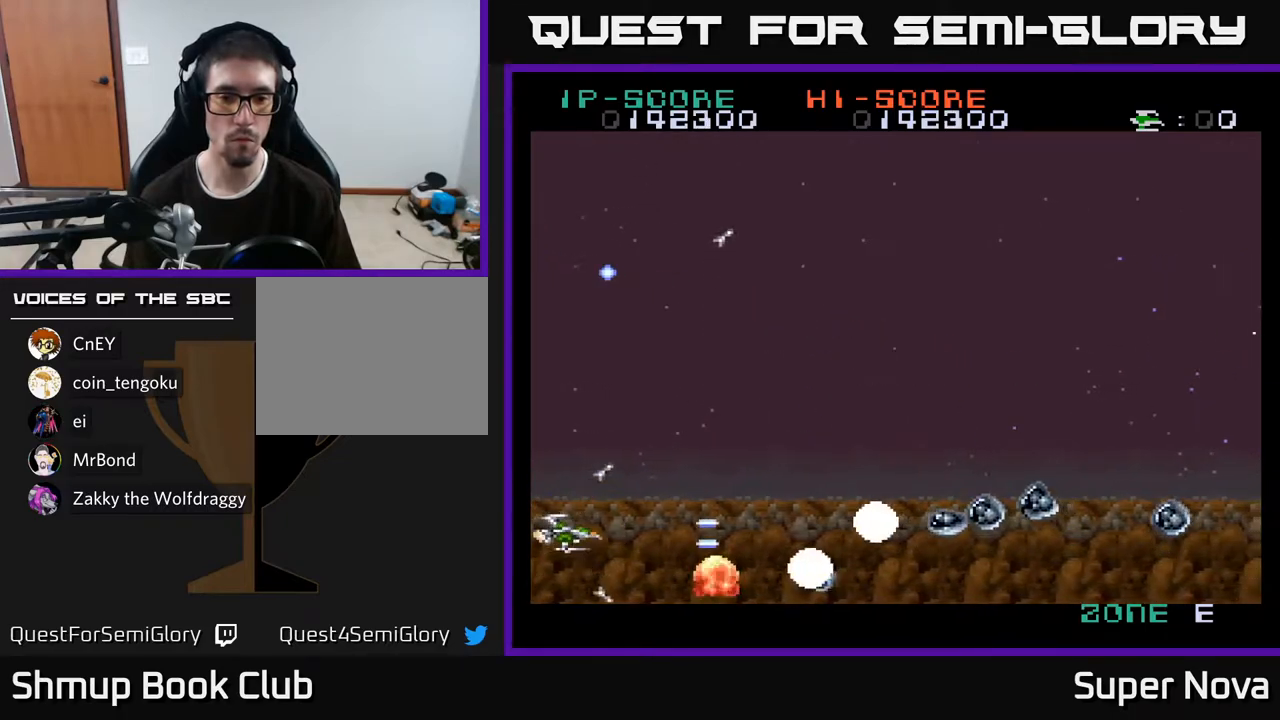
{"buttons": ["A", "X", "DPAD_UP"], "right_stick": "center", "events": [[233, "DPAD_UP", "down"], [283, "DPAD_RIGHT", "down"], [300, "DPAD_UP", "up"], [467, "DPAD_RIGHT", "up"], [467, "DPAD_UP", "down"]]}
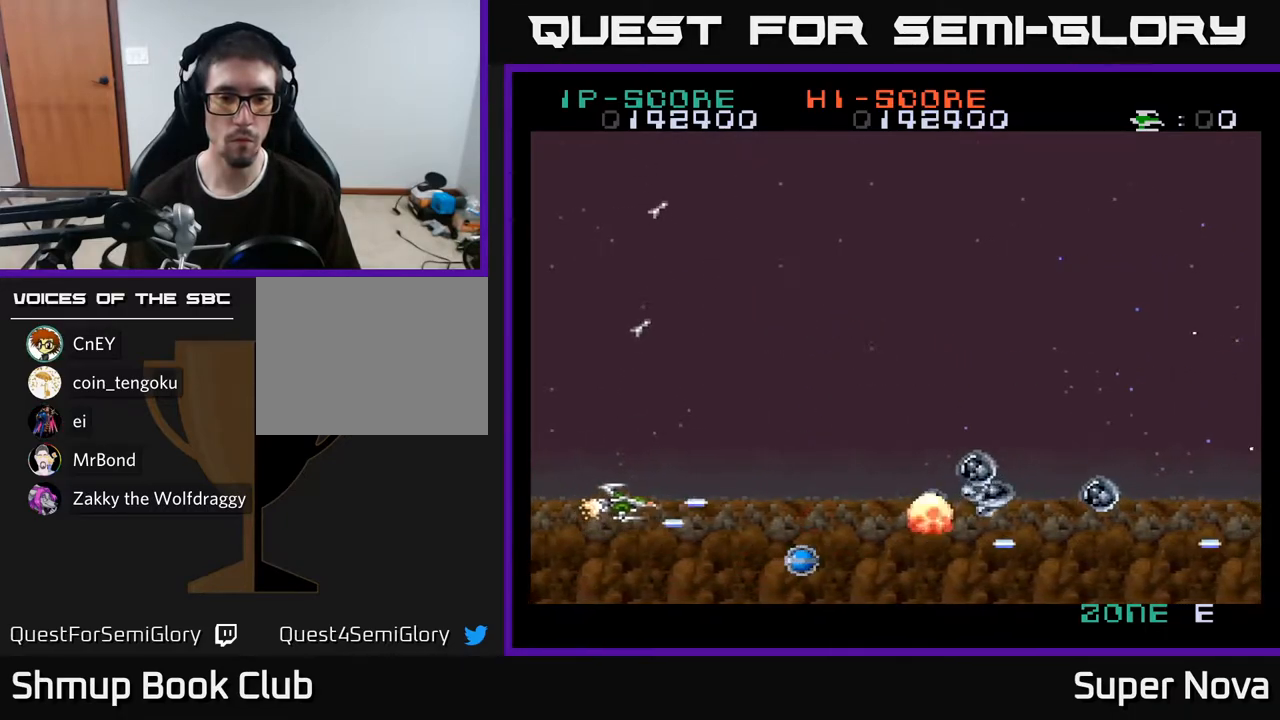
{"buttons": ["X", "DPAD_UP"], "right_stick": "center", "events": [[33, "A", "up"], [100, "DPAD_RIGHT", "down"], [100, "DPAD_UP", "up"], [217, "DPAD_RIGHT", "up"], [367, "DPAD_RIGHT", "down"], [467, "DPAD_UP", "down"], [500, "DPAD_RIGHT", "up"]]}
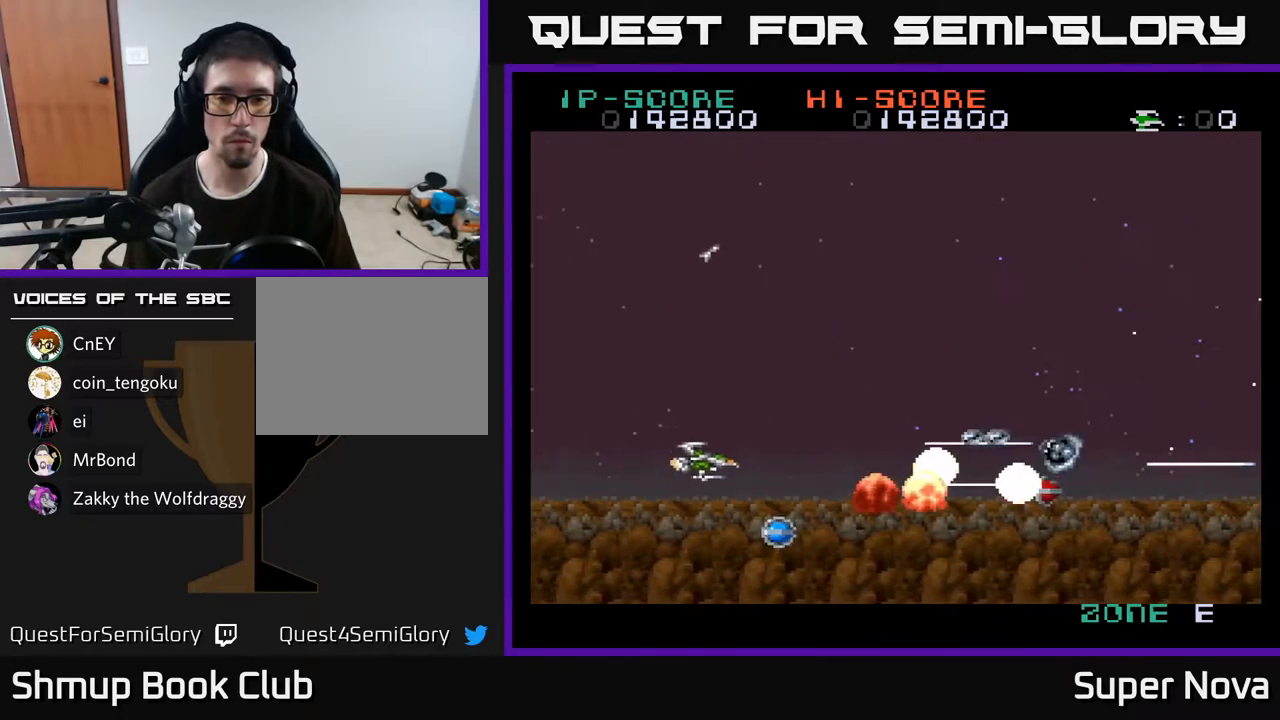
{"buttons": ["X"], "right_stick": "center", "events": [[200, "DPAD_UP", "up"], [217, "DPAD_RIGHT", "down"], [267, "DPAD_DOWN", "down"], [267, "DPAD_RIGHT", "up"], [400, "DPAD_DOWN", "up"]]}
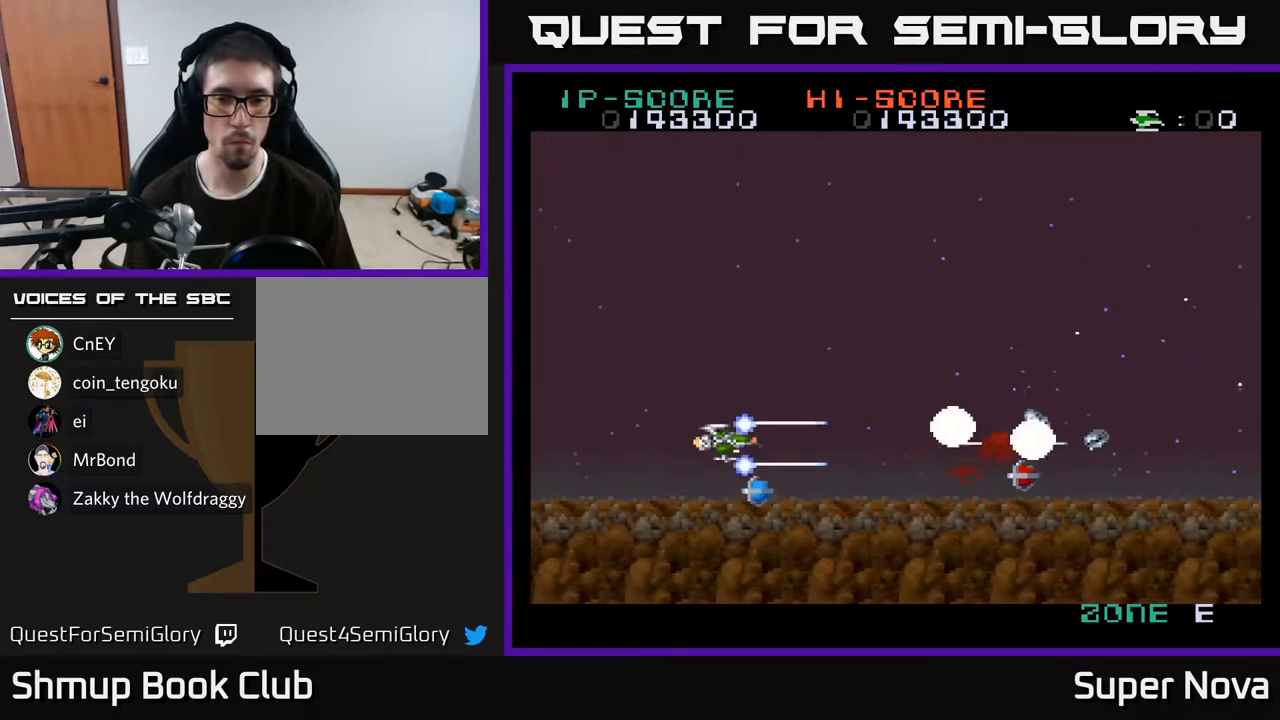
{"buttons": ["X", "DPAD_RIGHT"], "right_stick": "center", "events": [[200, "DPAD_UP", "down"], [267, "DPAD_UP", "up"], [300, "DPAD_RIGHT", "down"], [317, "DPAD_DOWN", "down"], [417, "DPAD_DOWN", "up"]]}
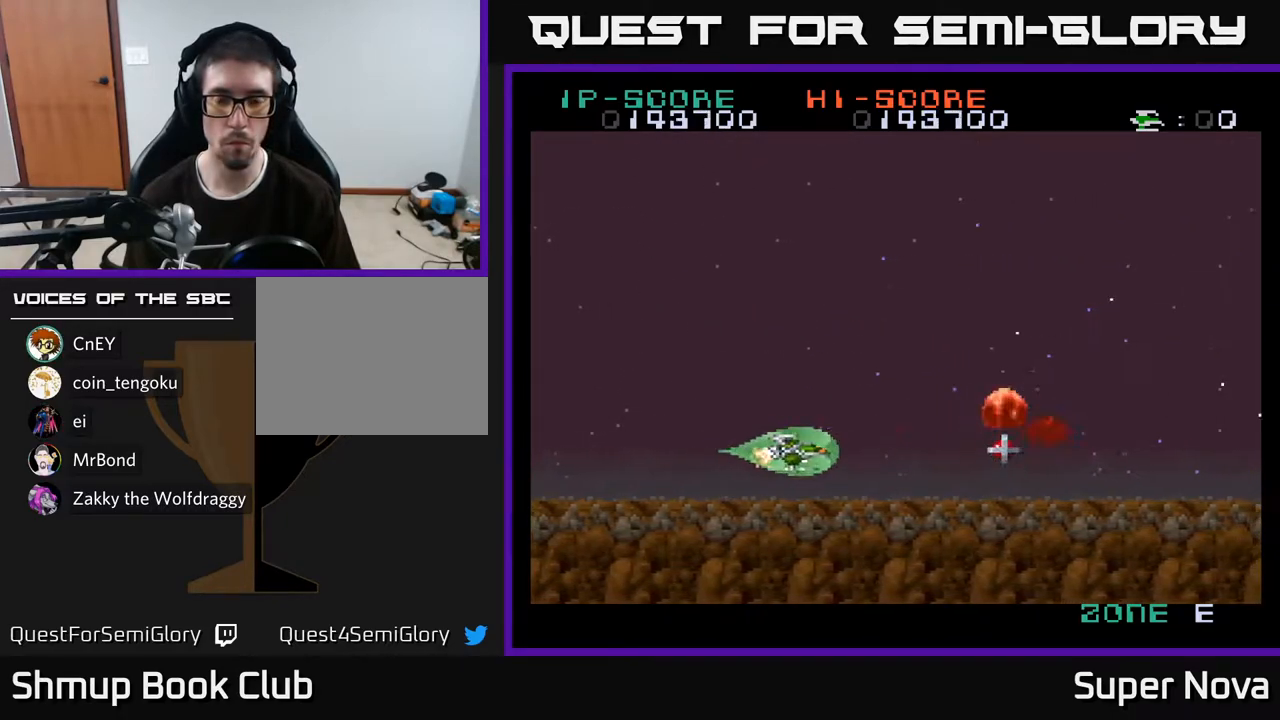
{"buttons": ["A", "X", "DPAD_UP", "DPAD_RIGHT"], "right_stick": "center", "events": [[17, "A", "down"], [33, "DPAD_UP", "down"], [100, "DPAD_UP", "up"], [500, "DPAD_UP", "down"]]}
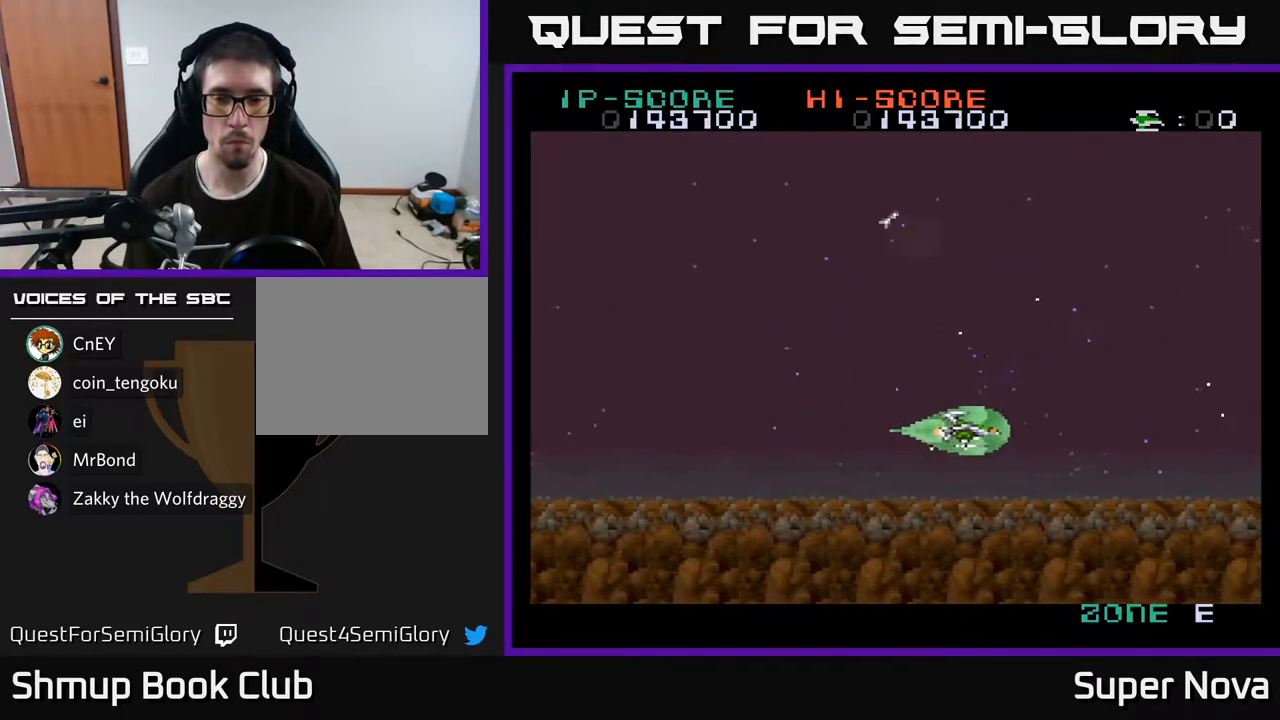
{"buttons": ["X", "DPAD_UP"], "right_stick": "center", "events": [[50, "DPAD_RIGHT", "up"], [167, "A", "up"]]}
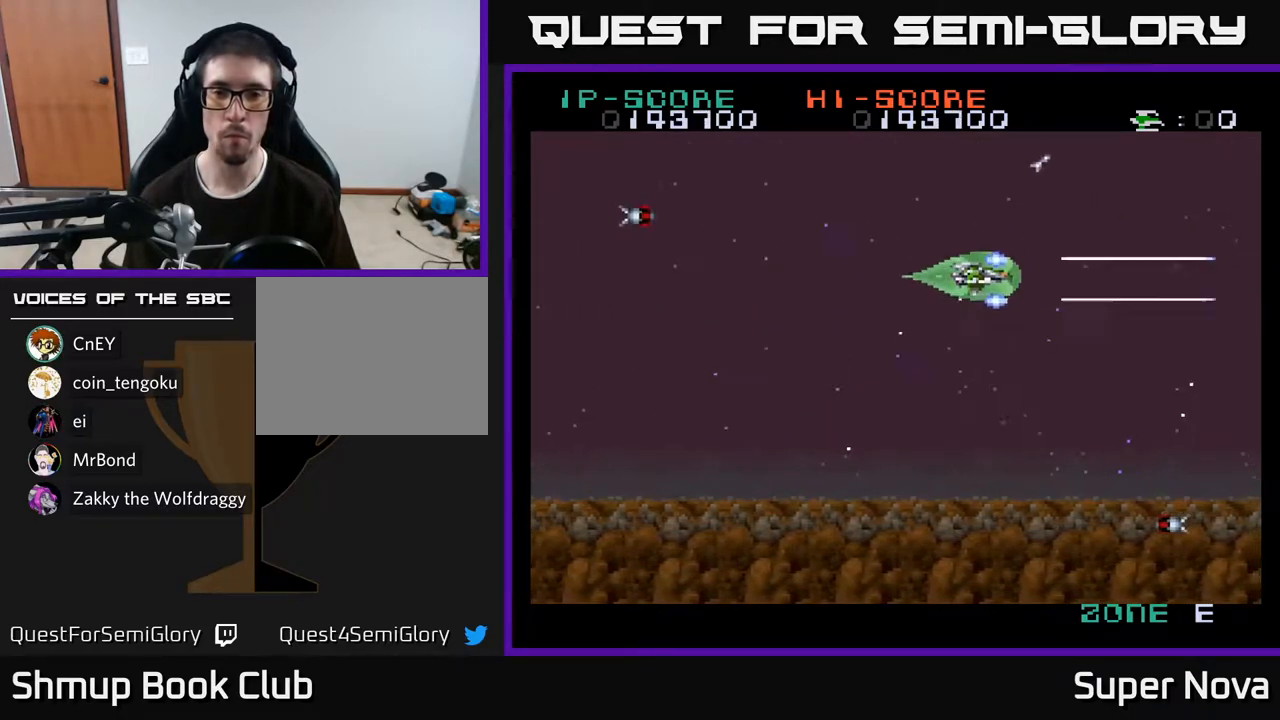
{"buttons": ["A", "X", "DPAD_DOWN", "DPAD_LEFT"], "right_stick": "center", "events": [[83, "DPAD_LEFT", "down"], [117, "DPAD_UP", "up"], [200, "DPAD_LEFT", "up"], [217, "A", "down"], [217, "DPAD_DOWN", "down"], [233, "DPAD_RIGHT", "down"], [283, "DPAD_RIGHT", "up"], [367, "DPAD_LEFT", "down"]]}
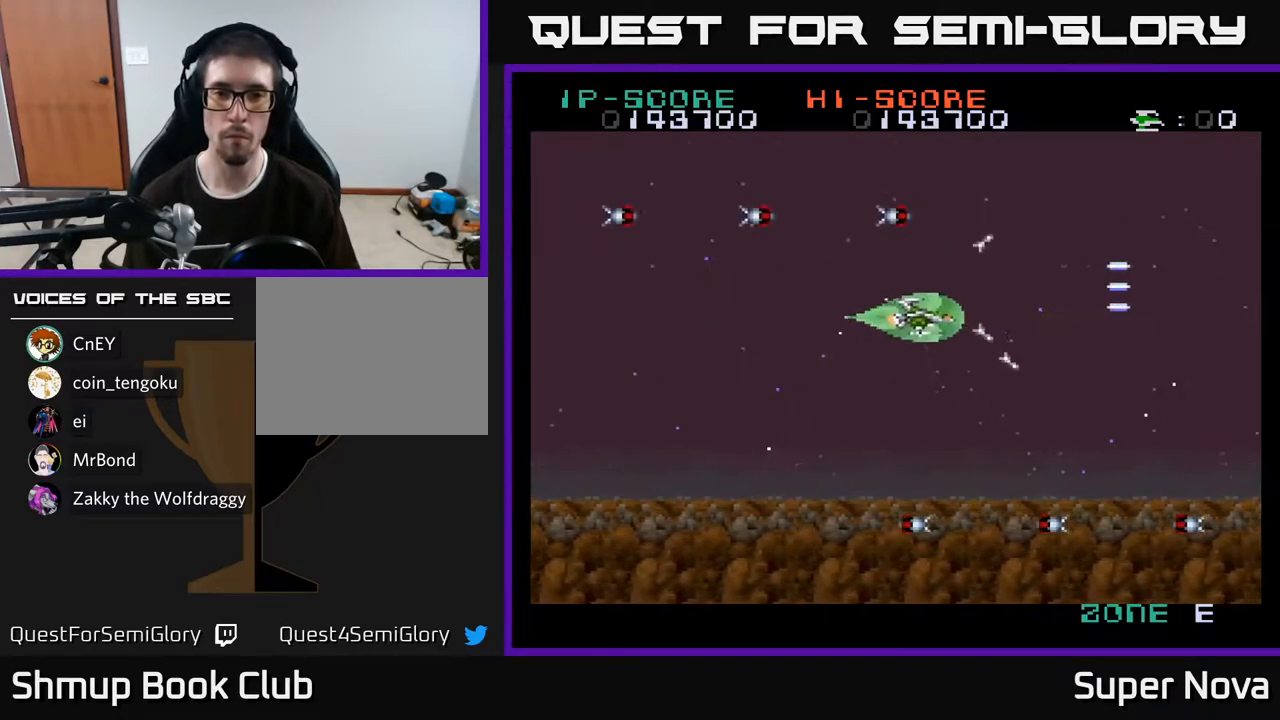
{"buttons": ["A", "X", "DPAD_LEFT"], "right_stick": "center", "events": [[150, "DPAD_DOWN", "up"]]}
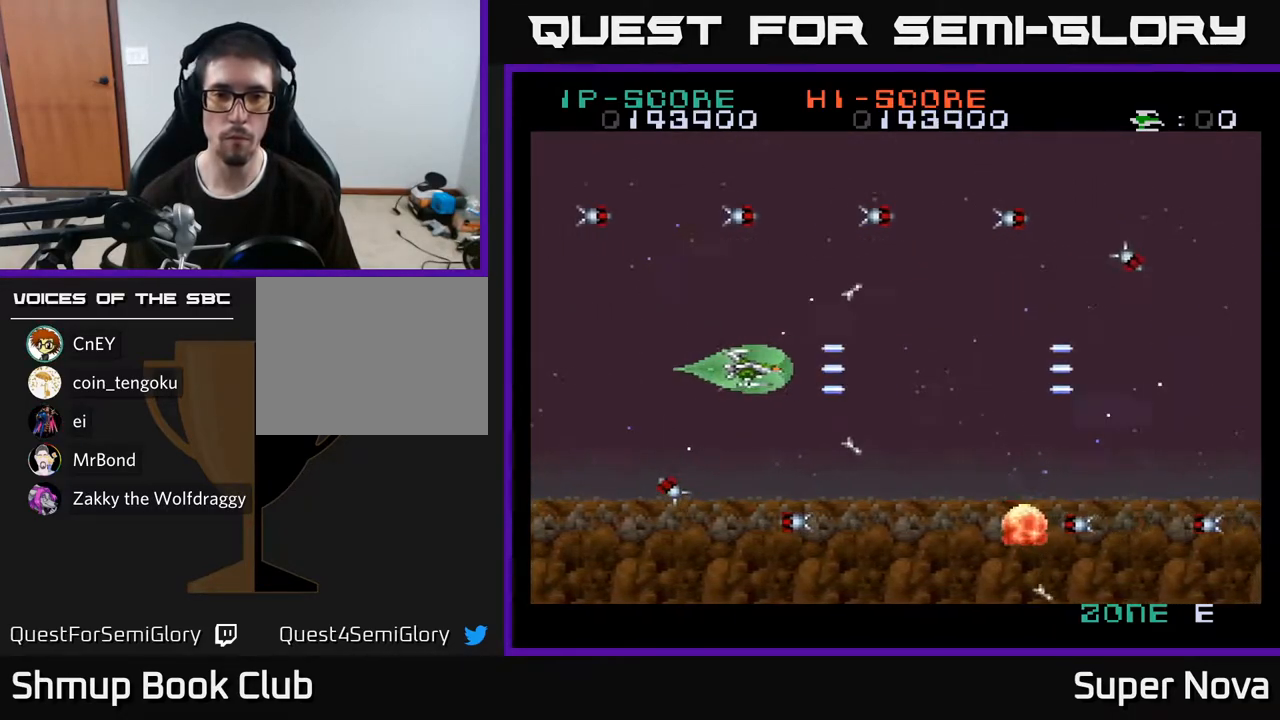
{"buttons": ["A", "X", "DPAD_UP", "DPAD_LEFT"], "right_stick": "center", "events": [[100, "DPAD_UP", "down"]]}
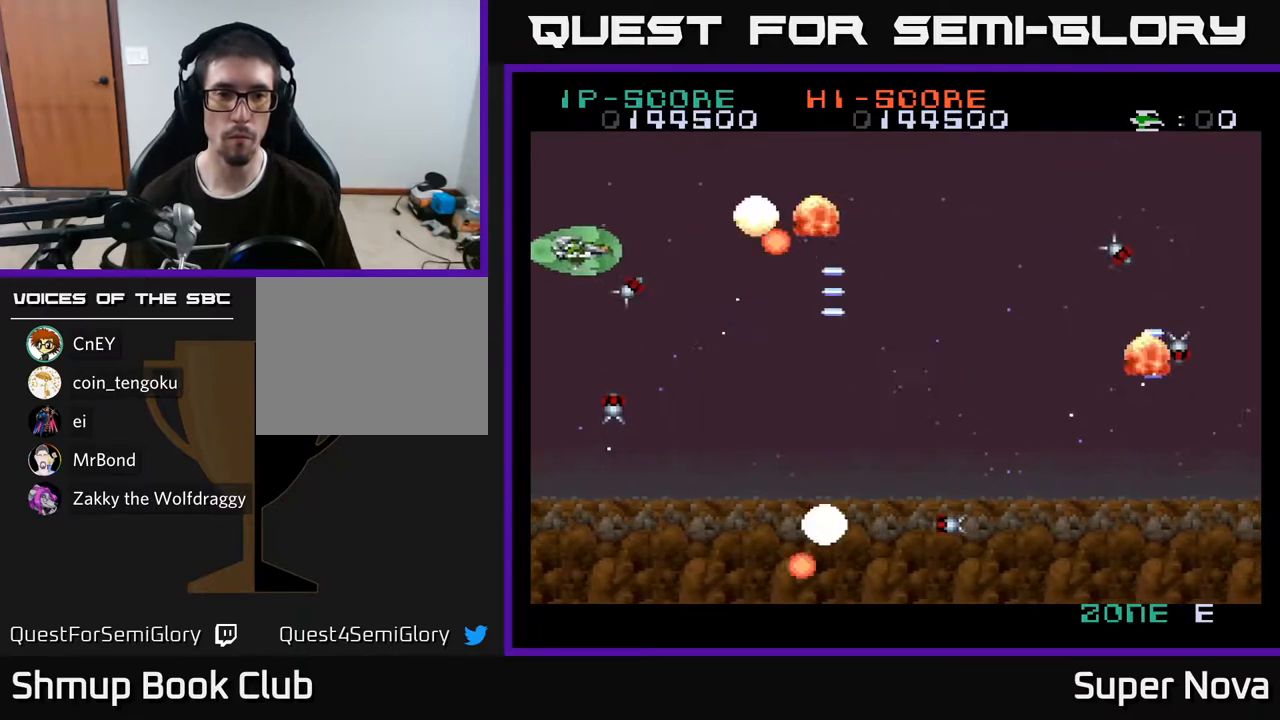
{"buttons": ["A", "X", "DPAD_DOWN"], "right_stick": "center", "events": [[67, "DPAD_LEFT", "up"], [200, "DPAD_UP", "up"], [350, "DPAD_DOWN", "down"]]}
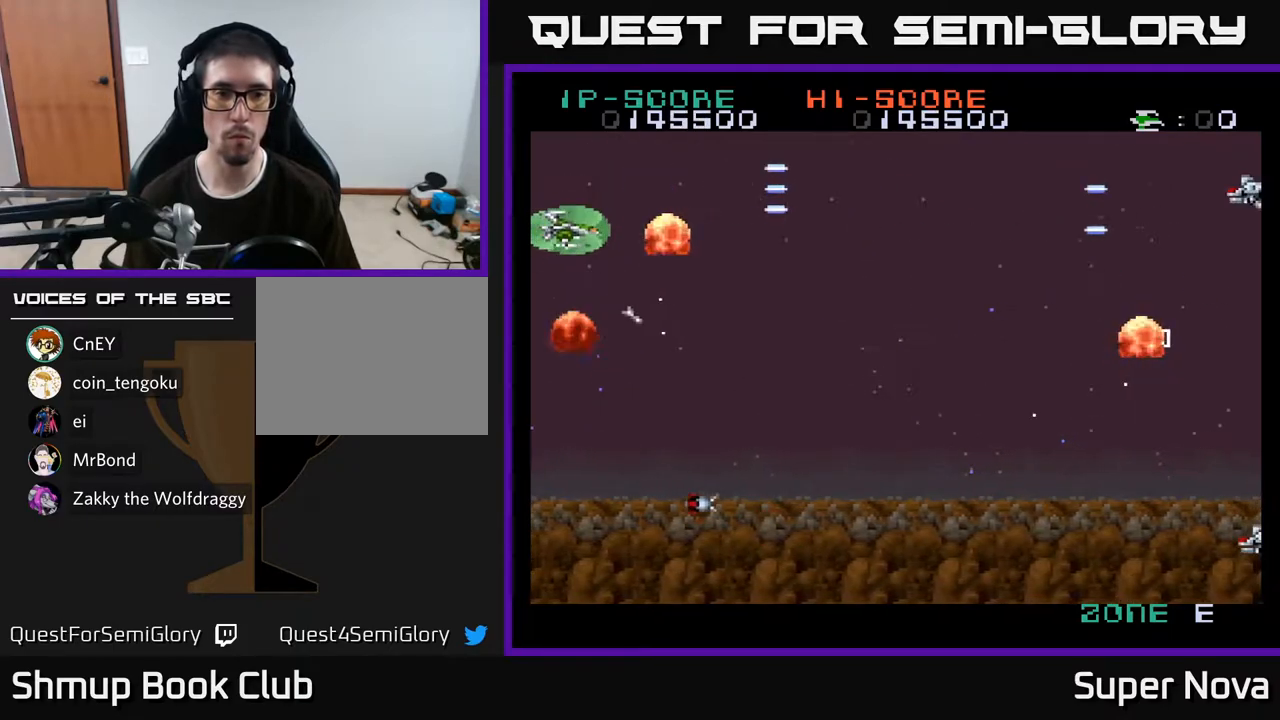
{"buttons": ["A", "X", "DPAD_DOWN", "DPAD_RIGHT"], "right_stick": "center", "events": [[233, "DPAD_DOWN", "up"], [267, "DPAD_LEFT", "down"], [267, "DPAD_UP", "down"], [350, "DPAD_LEFT", "up"], [383, "DPAD_UP", "up"], [400, "DPAD_RIGHT", "down"], [417, "DPAD_DOWN", "down"]]}